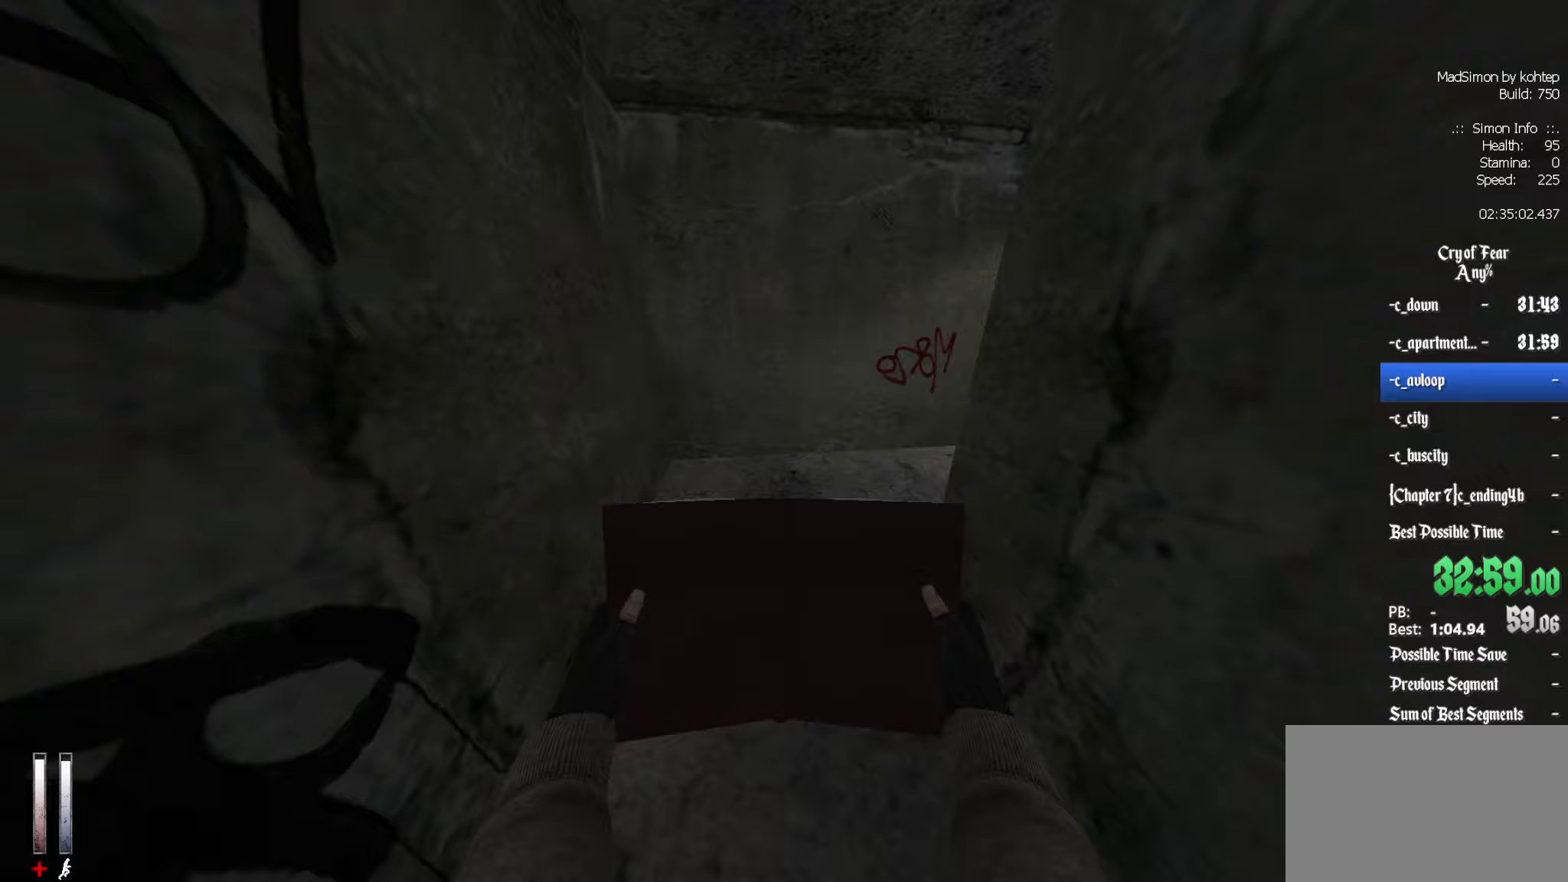
Gameplay with keyboard and mouse; each line is a JSON object with the keys and mouse buttons held at the frame after it (dt_ms = milliseconds from this image to that frame). "events" lists presses ("down") and releases ("up") of "1", "2", "3", "4", "5", "a", "alt", "c", "ctrl", "d", "e", "f", "q", "r", "s", "shift", "space", "tab", "v", "w", "x", "z", "mouse_left", "mouse_middle", "mouse_right", "mouse_wheel_up" and "mouse_wheel_down" between this image and that frame as [ms after this image, input, new state], when the widget could be followed in between. "mouse_left", "mouse_middle", "mouse_right", "mouse_wheel_up", "mouse_wheel_down" = the "left", "middle", "right", "wheel_up", "wheel_down" buttons of the "mouse" list. No other keys are recorded. Mouse movement is not recorded.
{"dt_ms": 367, "keys": ["z"], "mouse": [], "events": []}
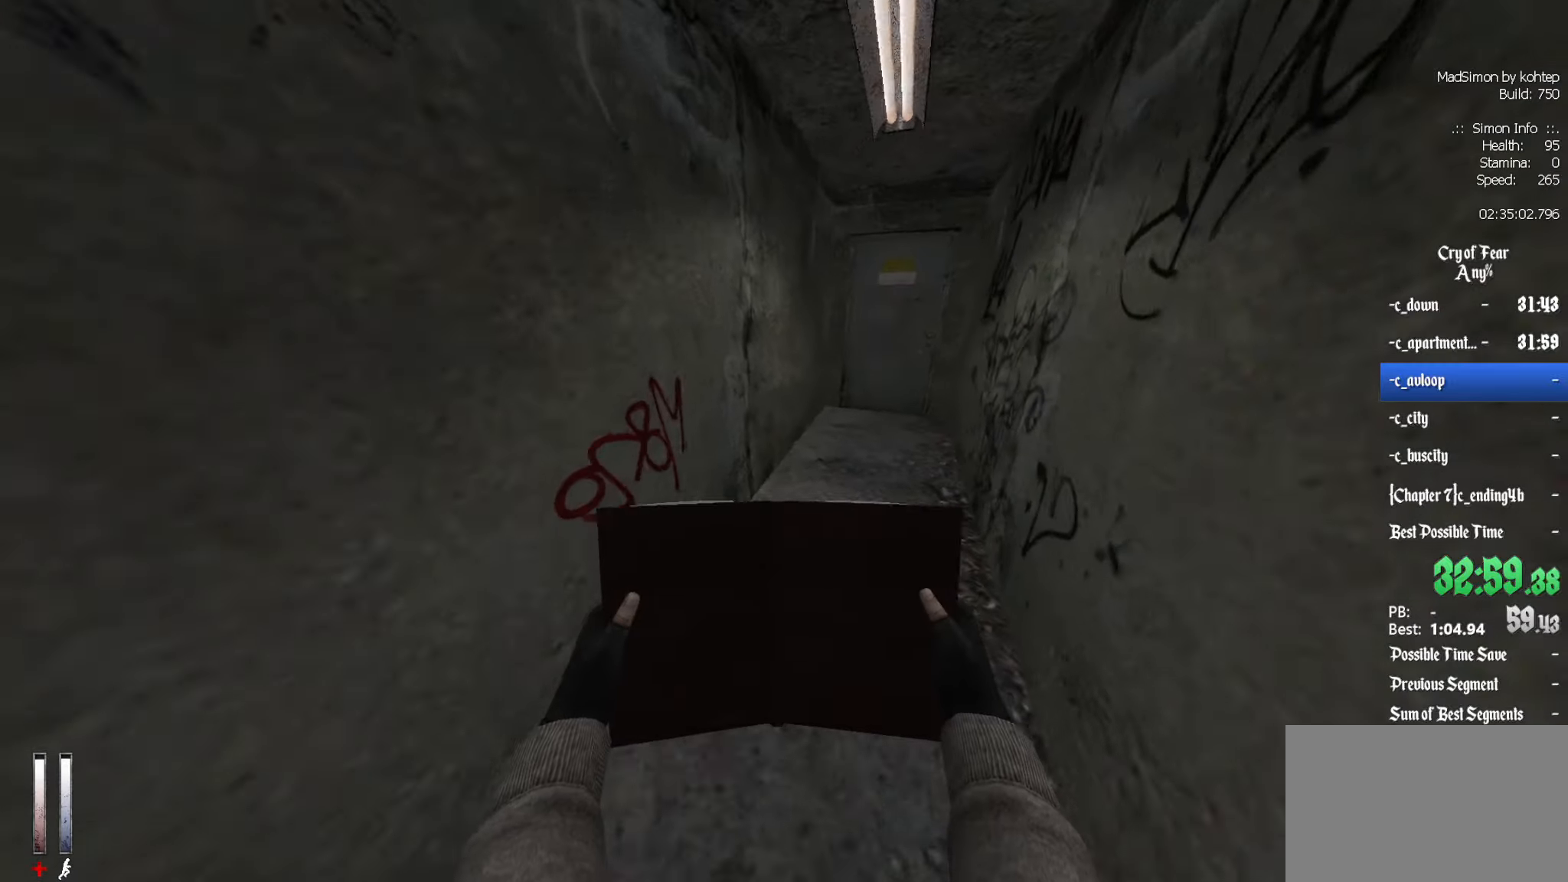
{"dt_ms": 500, "keys": ["e"], "mouse": [], "events": [[166, "alt", "down"], [216, "mouse_wheel_down", "down"], [316, "alt", "up"], [350, "mouse_wheel_down", "up"], [450, "z", "up"], [500, "e", "down"]]}
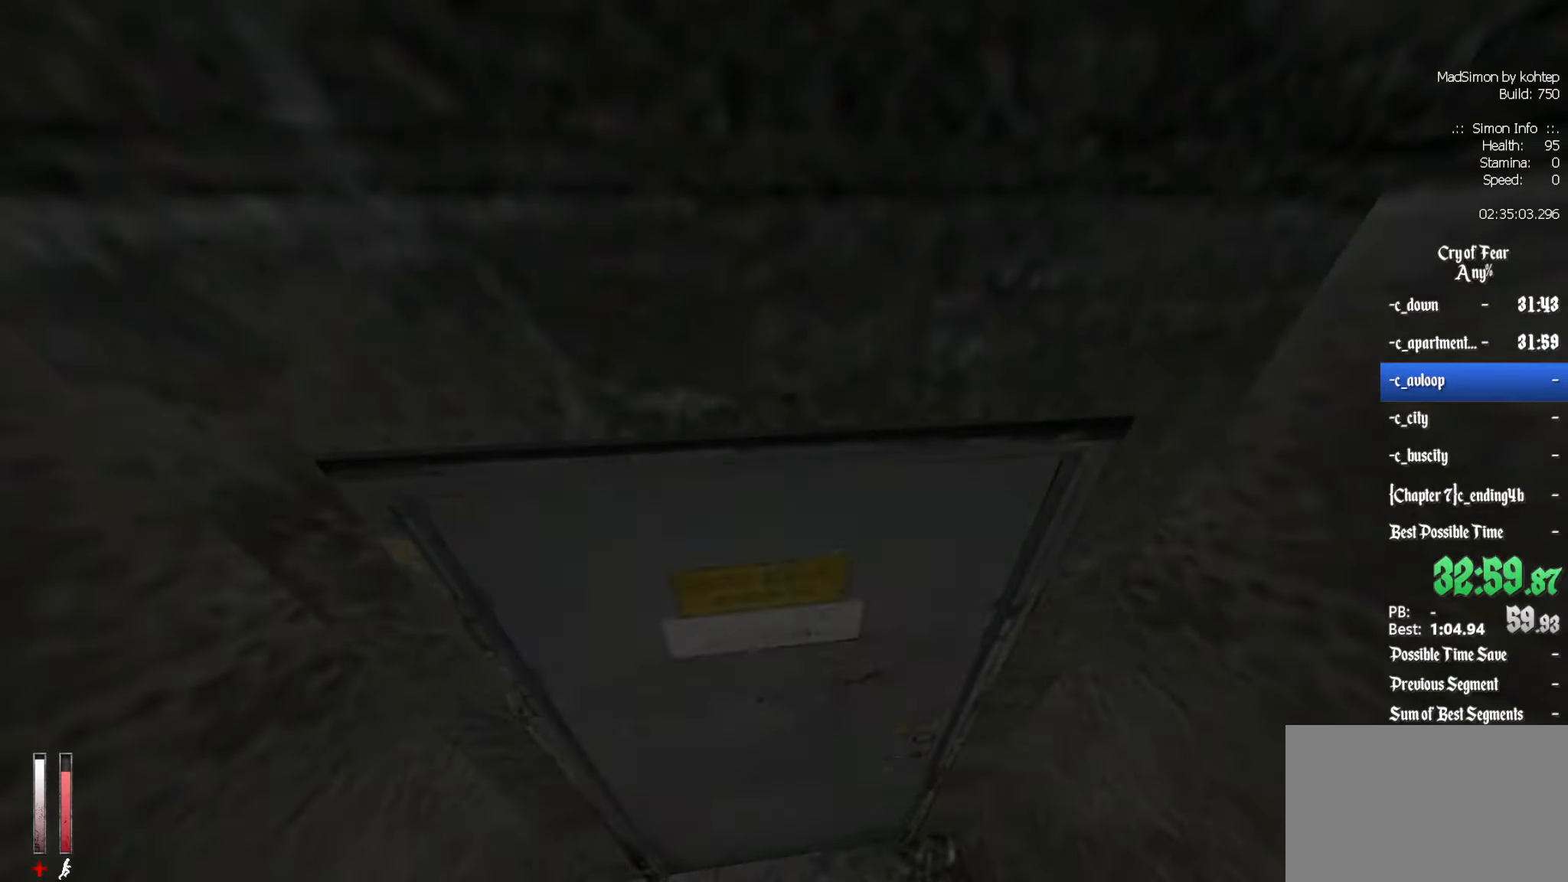
{"dt_ms": 500, "keys": [], "mouse": [], "events": [[50, "e", "up"]]}
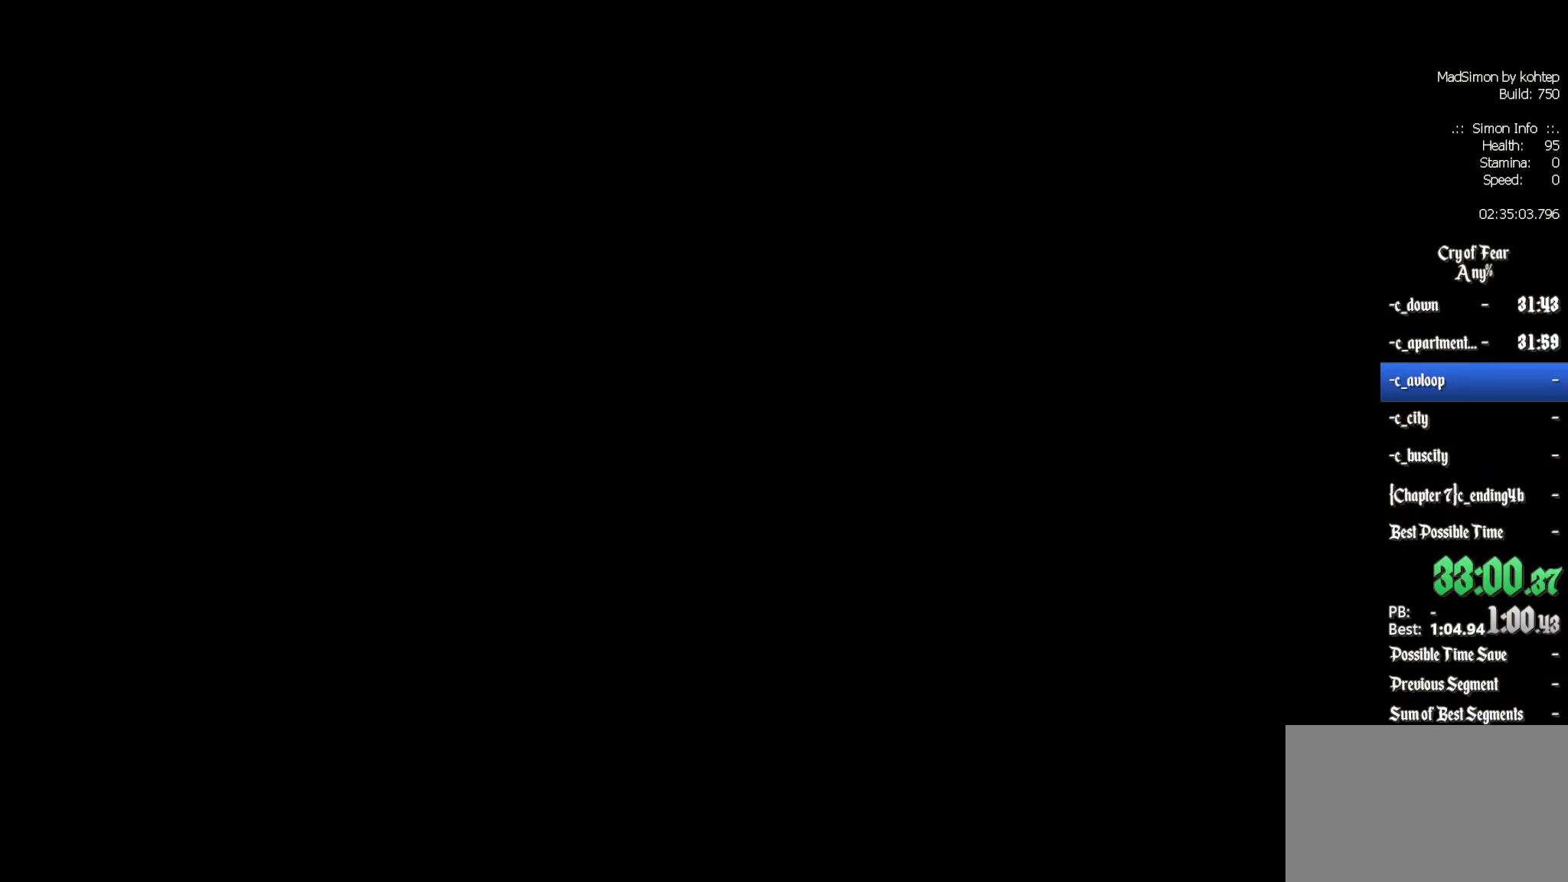
{"dt_ms": 500, "keys": [], "mouse": [], "events": []}
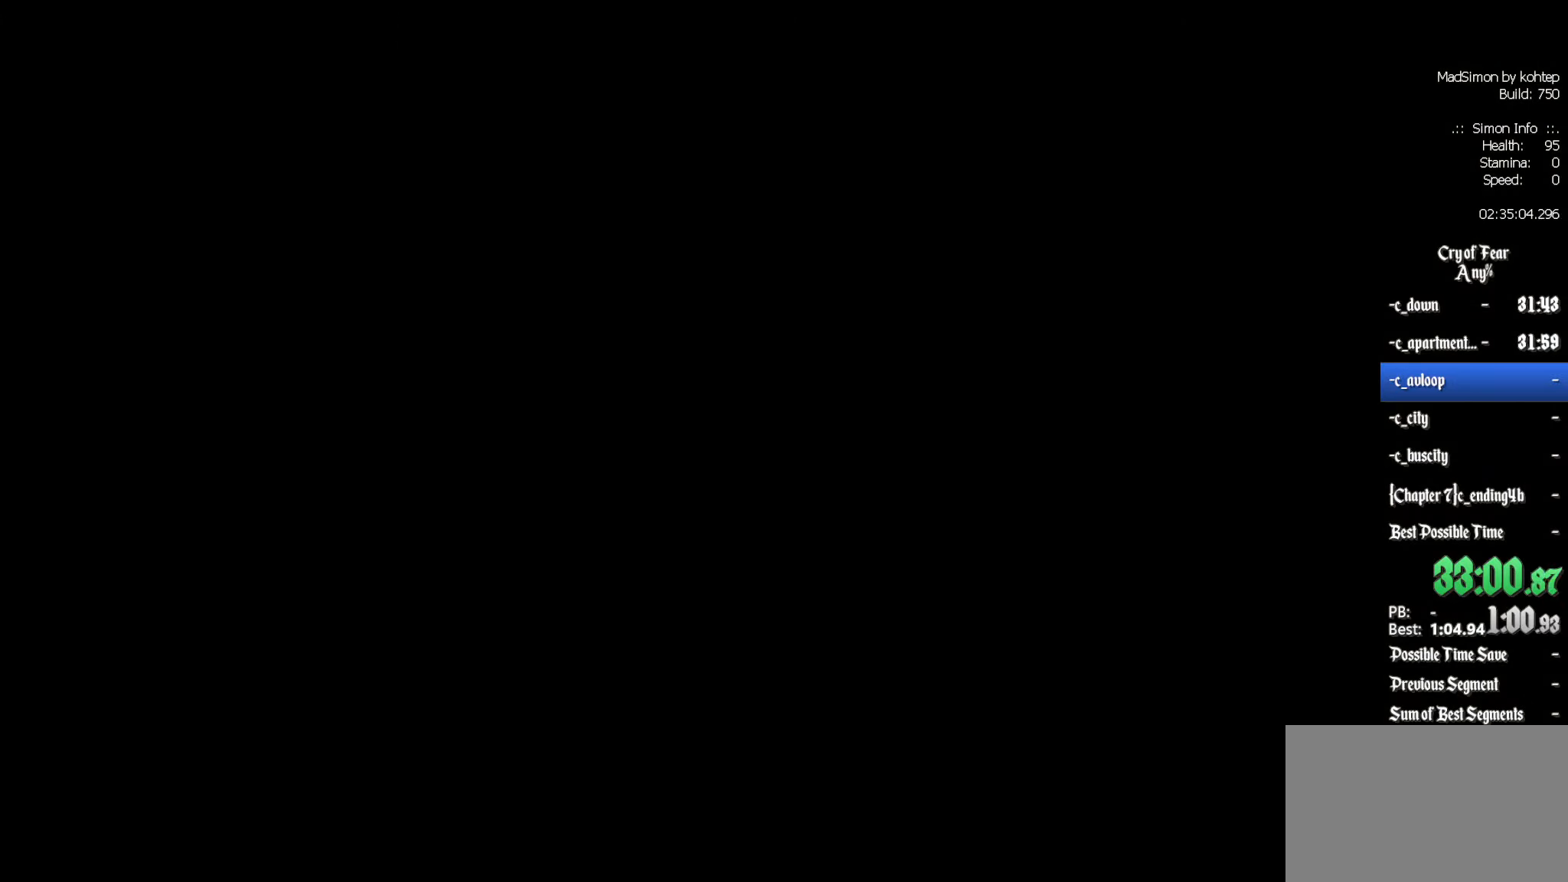
{"dt_ms": 500, "keys": [], "mouse": [], "events": []}
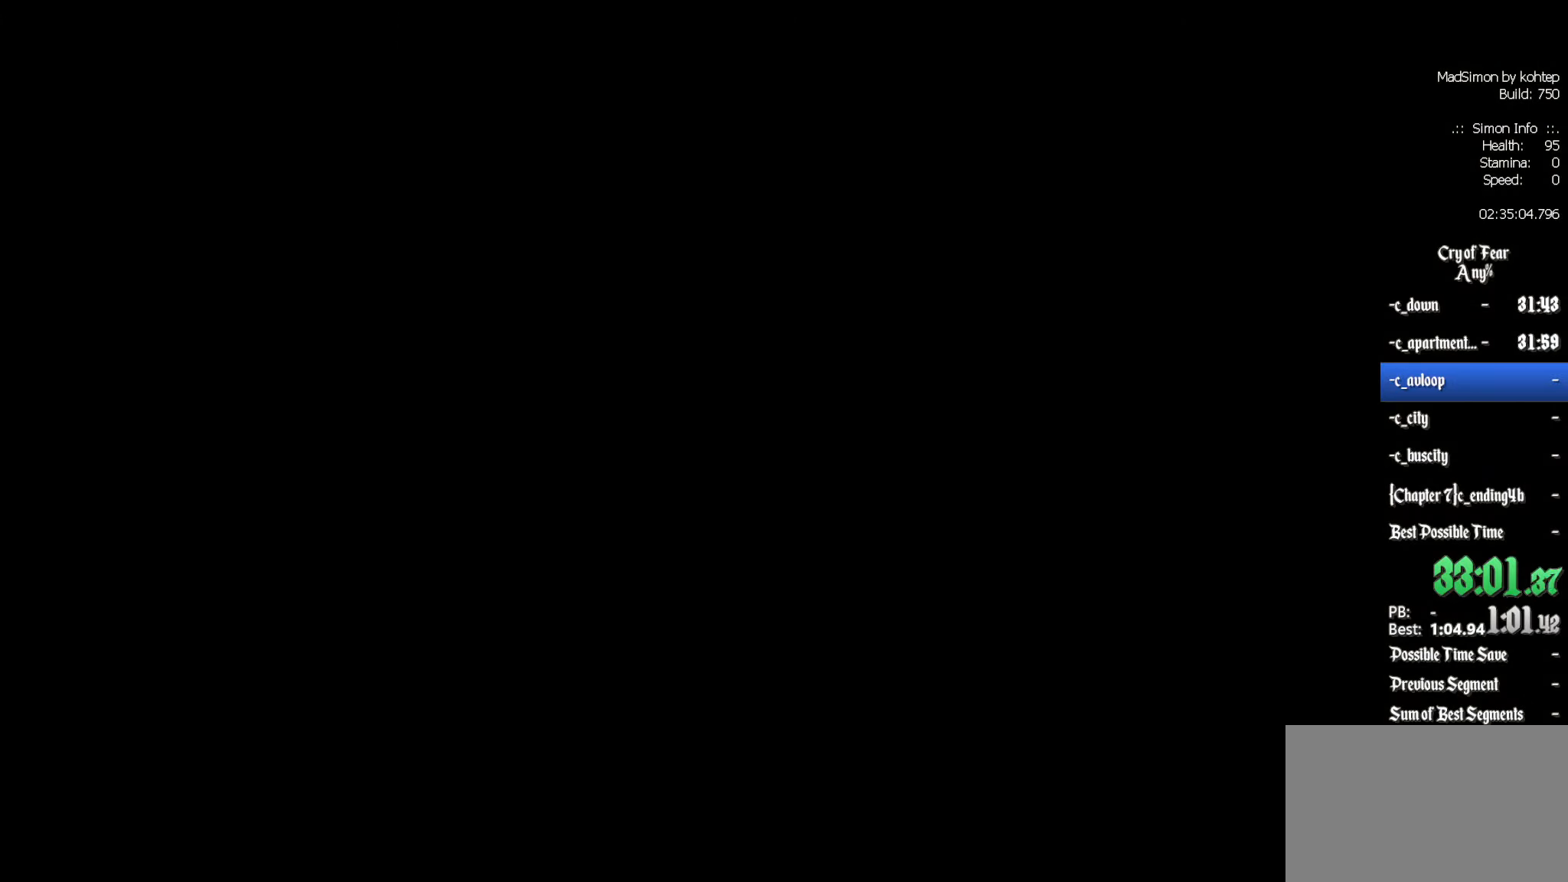
{"dt_ms": 500, "keys": [], "mouse": [], "events": []}
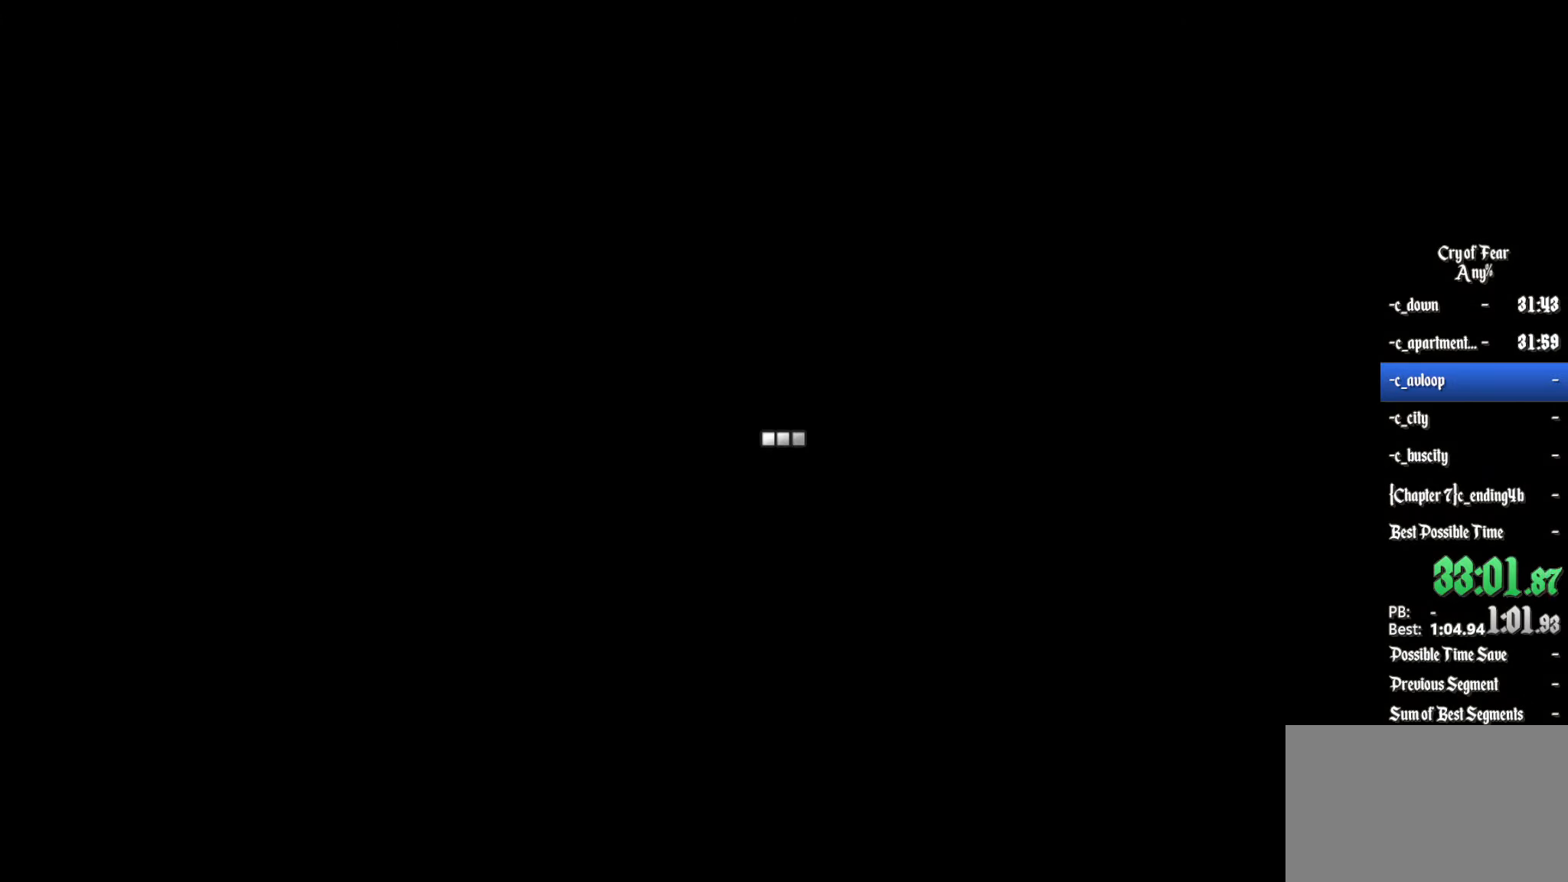
{"dt_ms": 500, "keys": [], "mouse": [], "events": []}
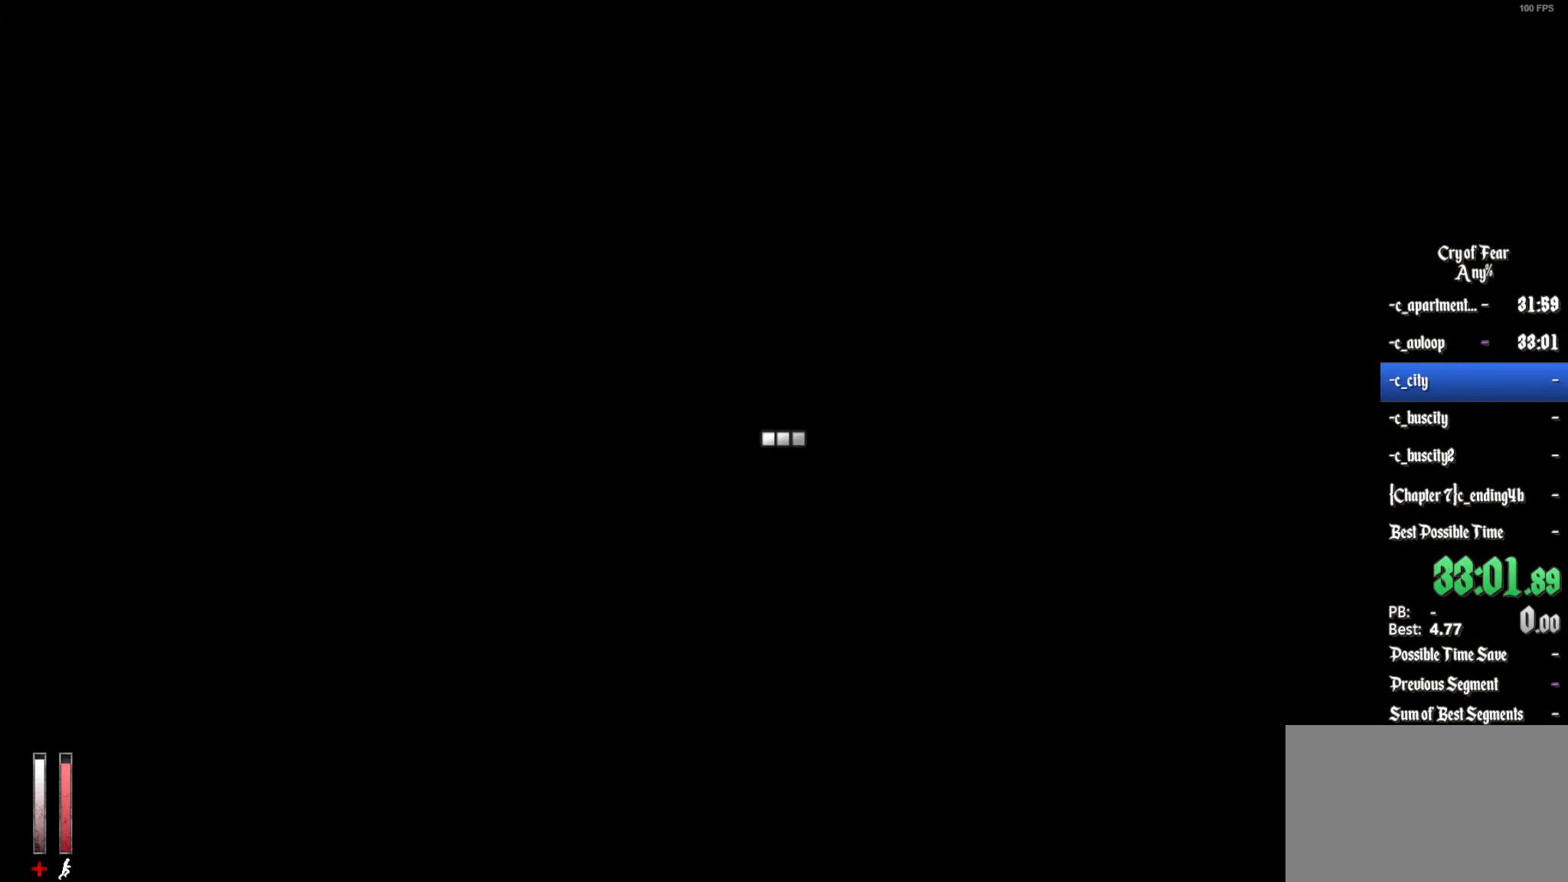
{"dt_ms": 500, "keys": [], "mouse": [], "events": []}
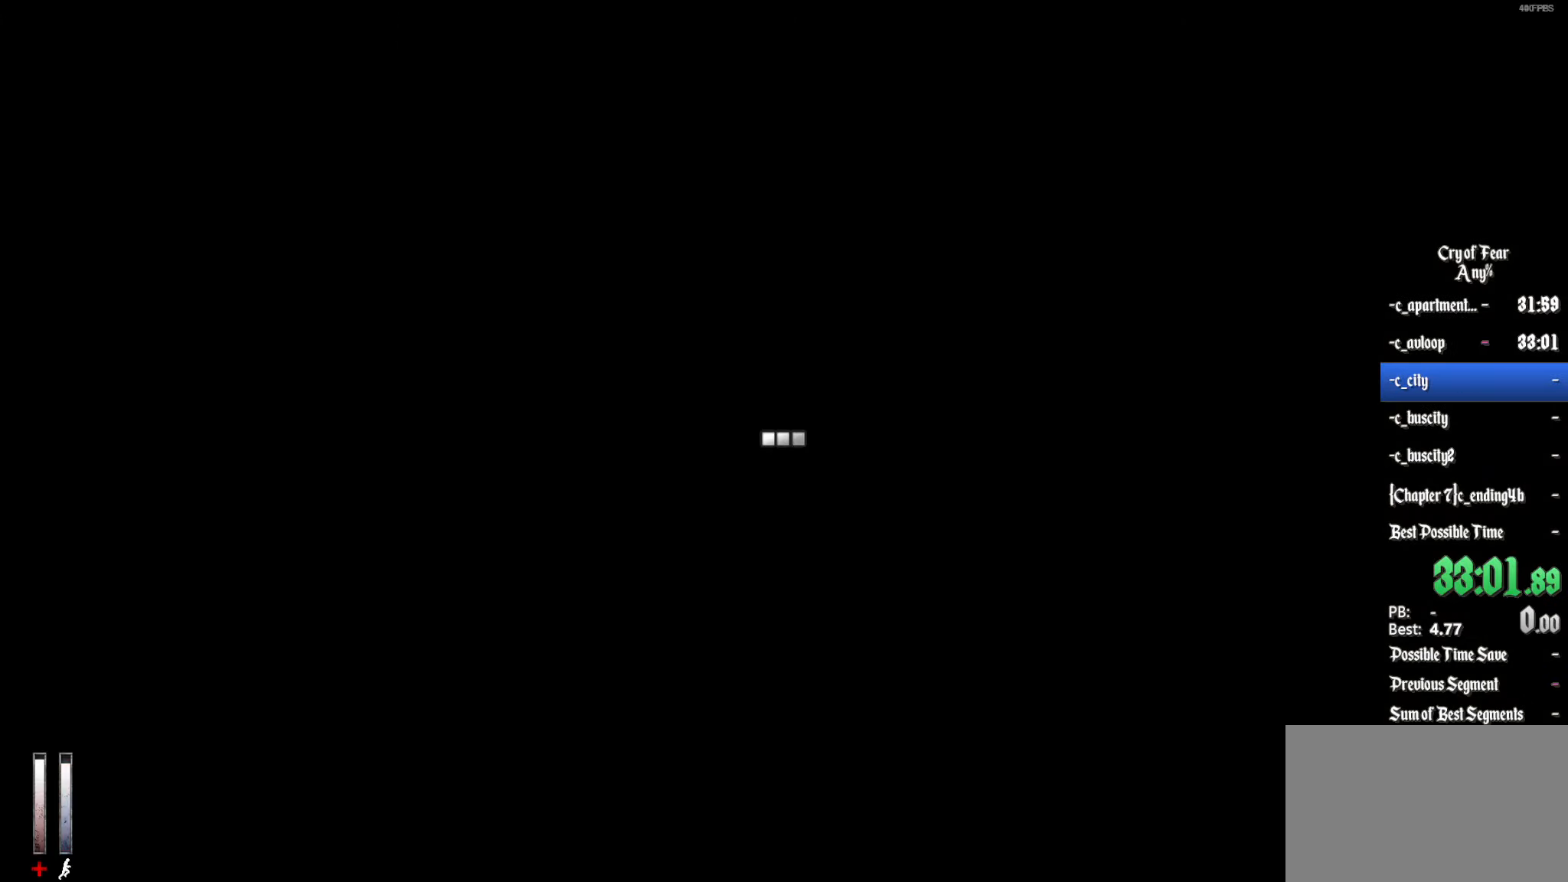
{"dt_ms": 500, "keys": ["z"], "mouse": [], "events": [[266, "z", "down"]]}
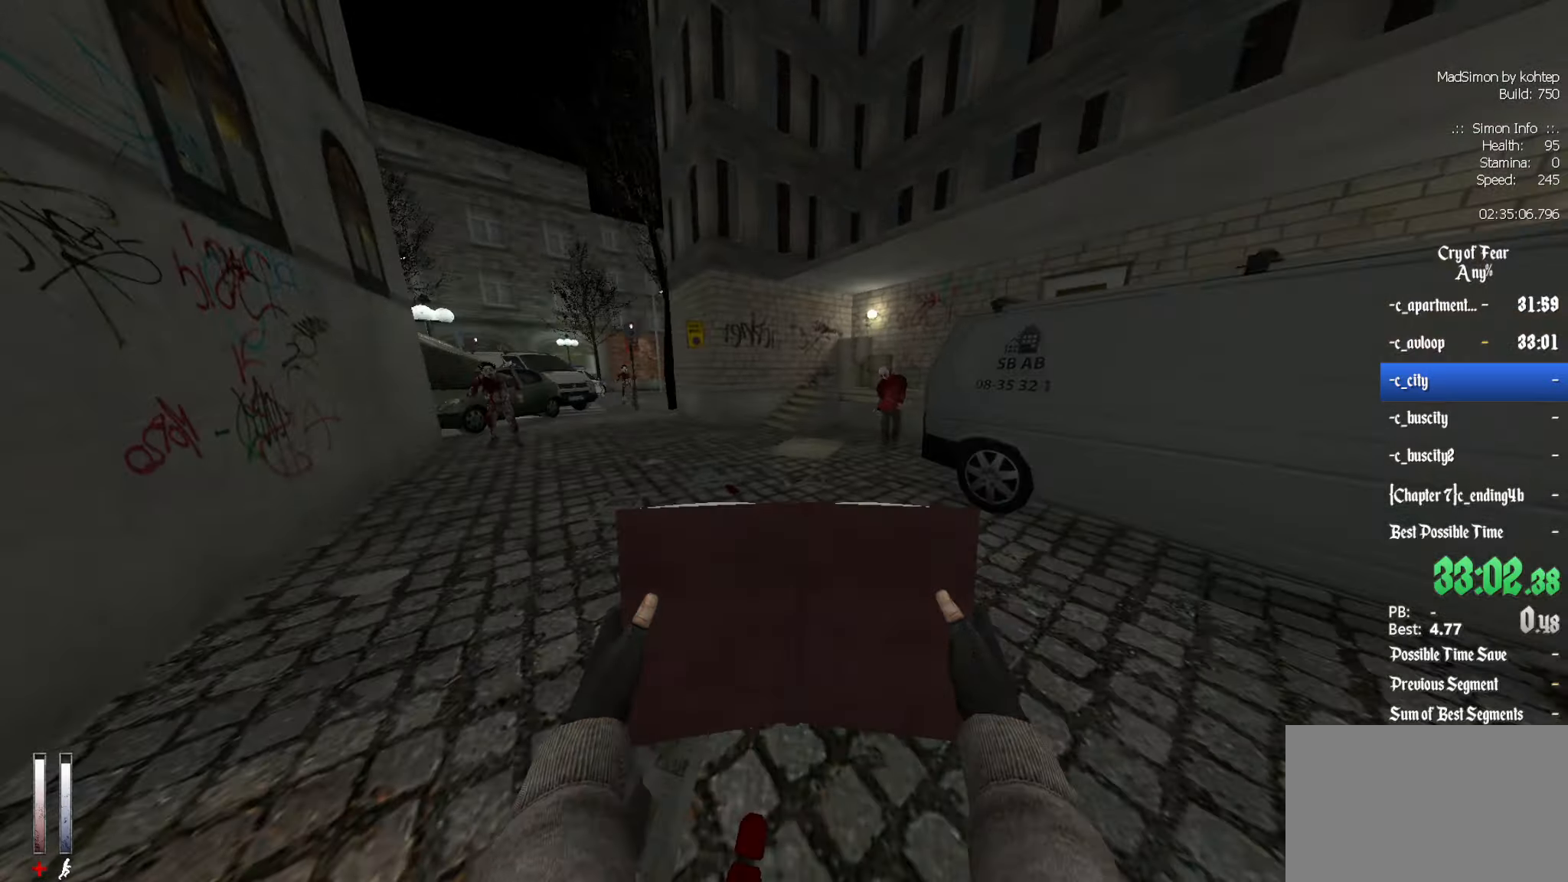
{"dt_ms": 500, "keys": ["ctrl", "z"], "mouse": ["wheel_down"], "events": [[317, "alt", "down"], [367, "mouse_wheel_down", "down"], [417, "ctrl", "down"], [467, "alt", "up"]]}
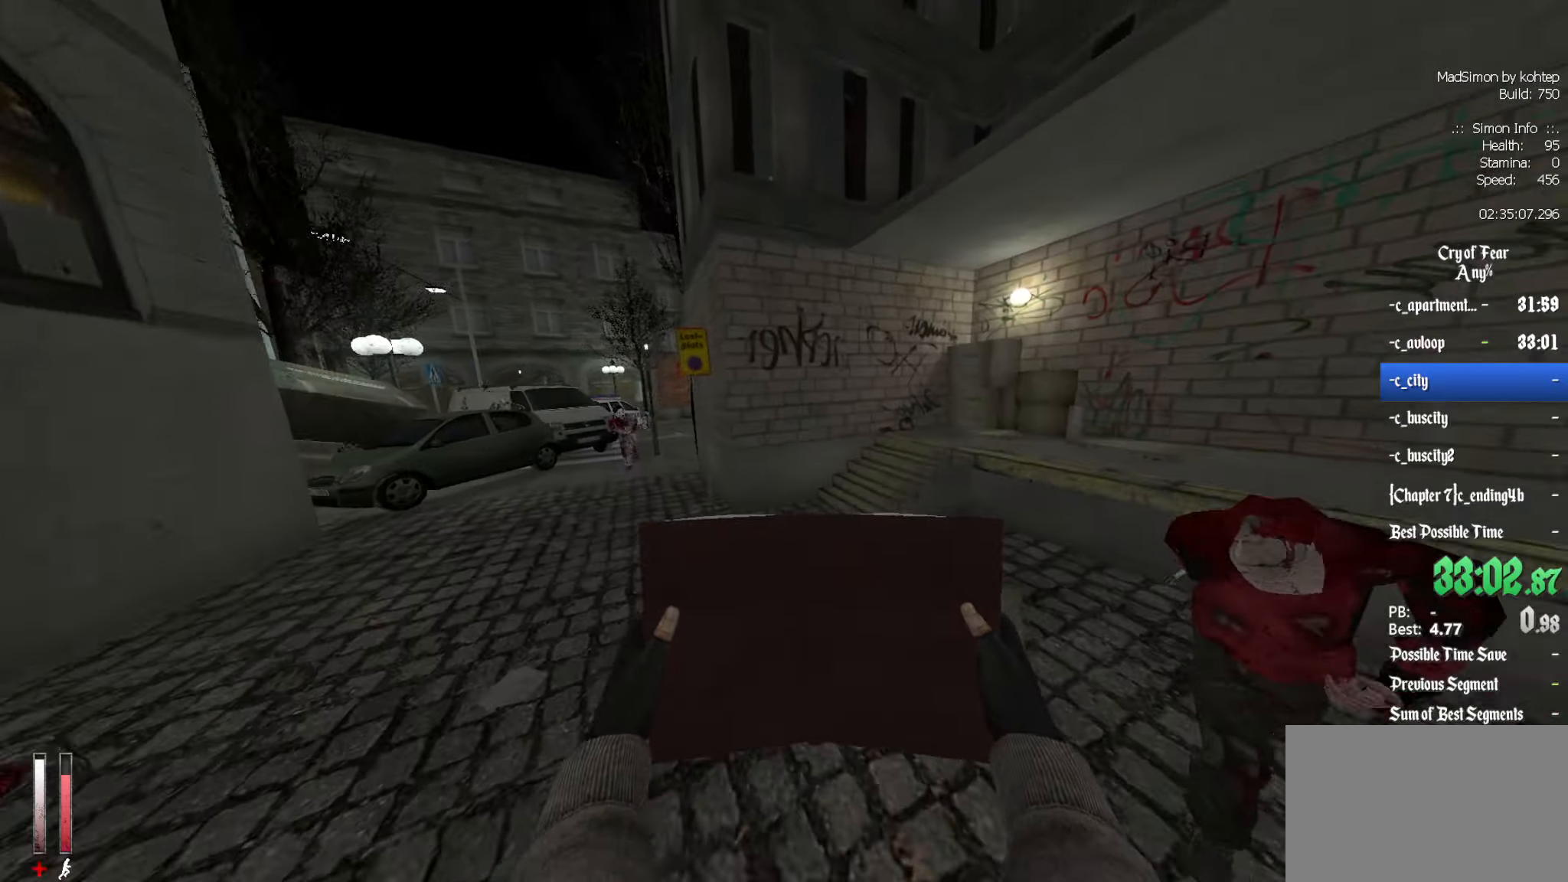
{"dt_ms": 500, "keys": ["d", "z"], "mouse": [], "events": [[17, "z", "up"], [50, "d", "down"], [50, "mouse_wheel_down", "up"], [250, "ctrl", "up"], [433, "z", "down"]]}
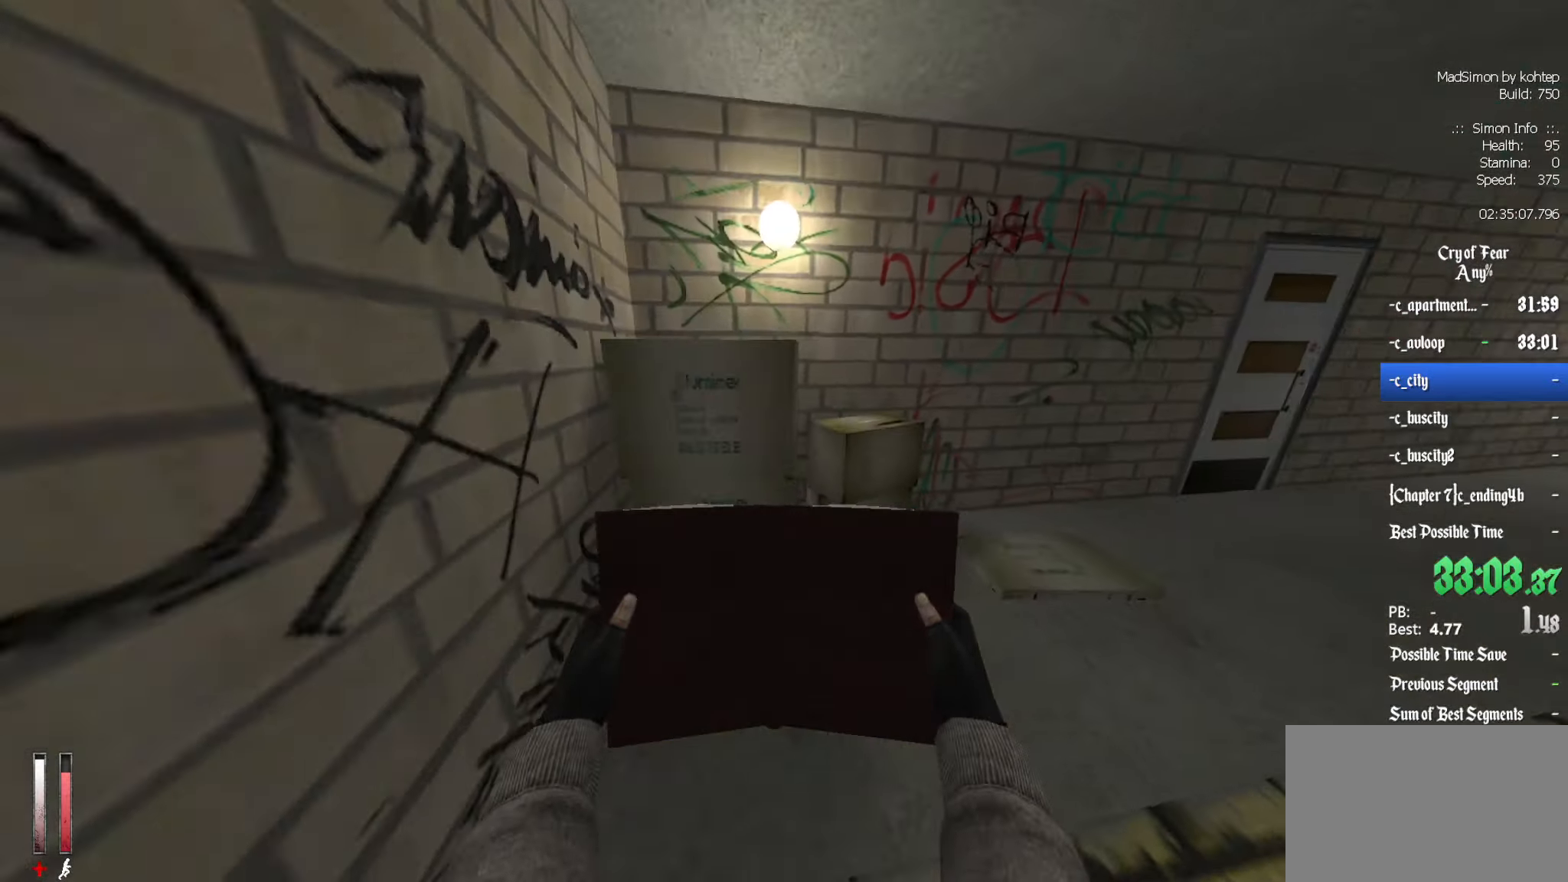
{"dt_ms": 500, "keys": ["z"], "mouse": [], "events": [[350, "d", "up"]]}
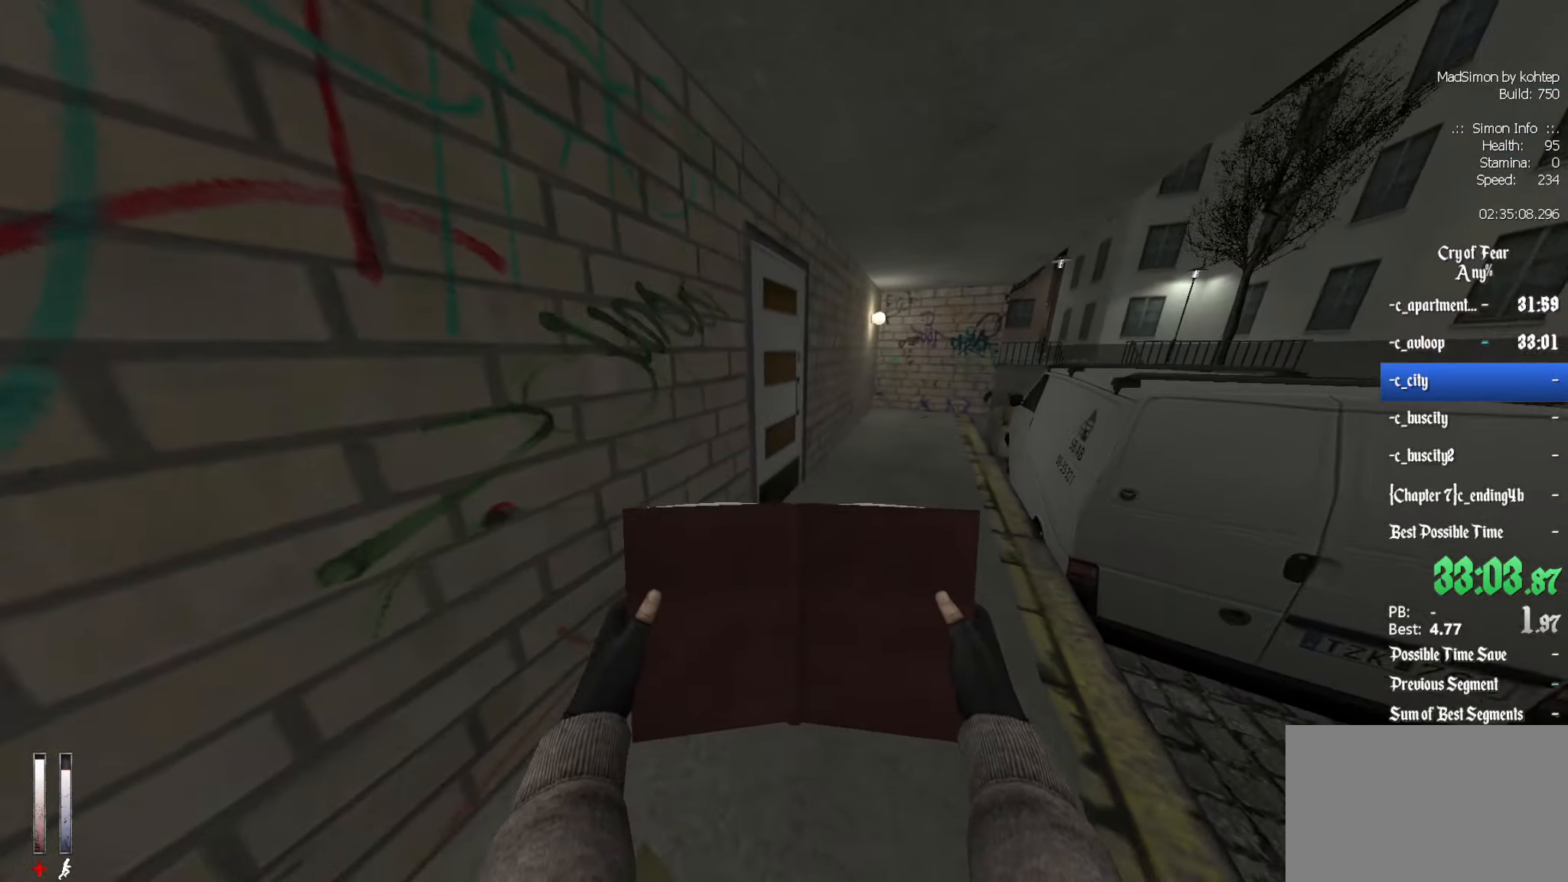
{"dt_ms": 500, "keys": [], "mouse": [], "events": [[267, "e", "down"], [267, "z", "up"], [367, "e", "up"]]}
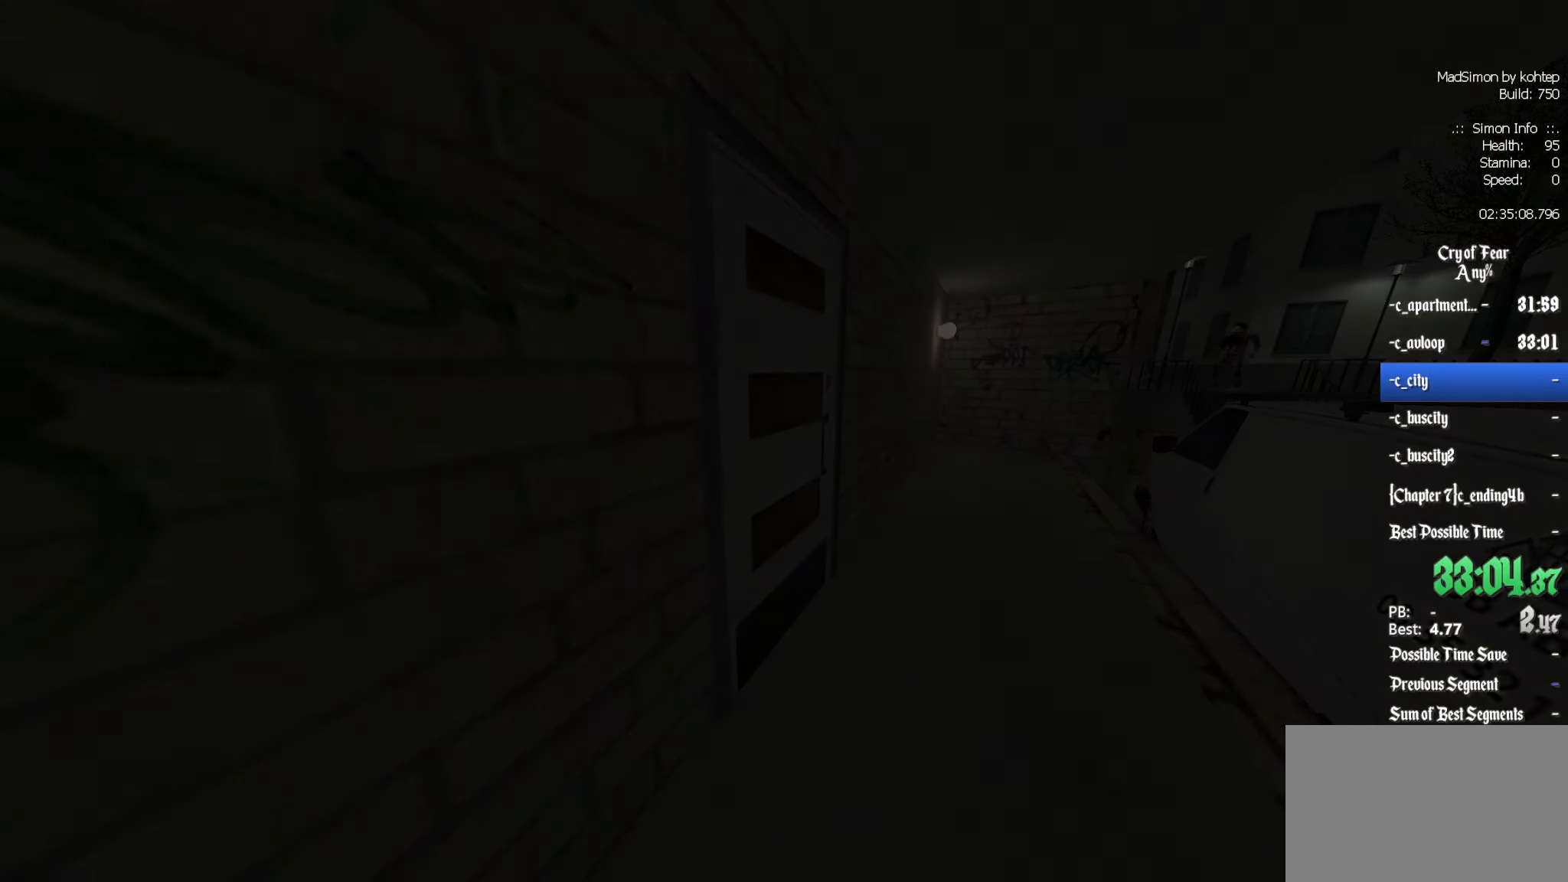
{"dt_ms": 500, "keys": [], "mouse": [], "events": []}
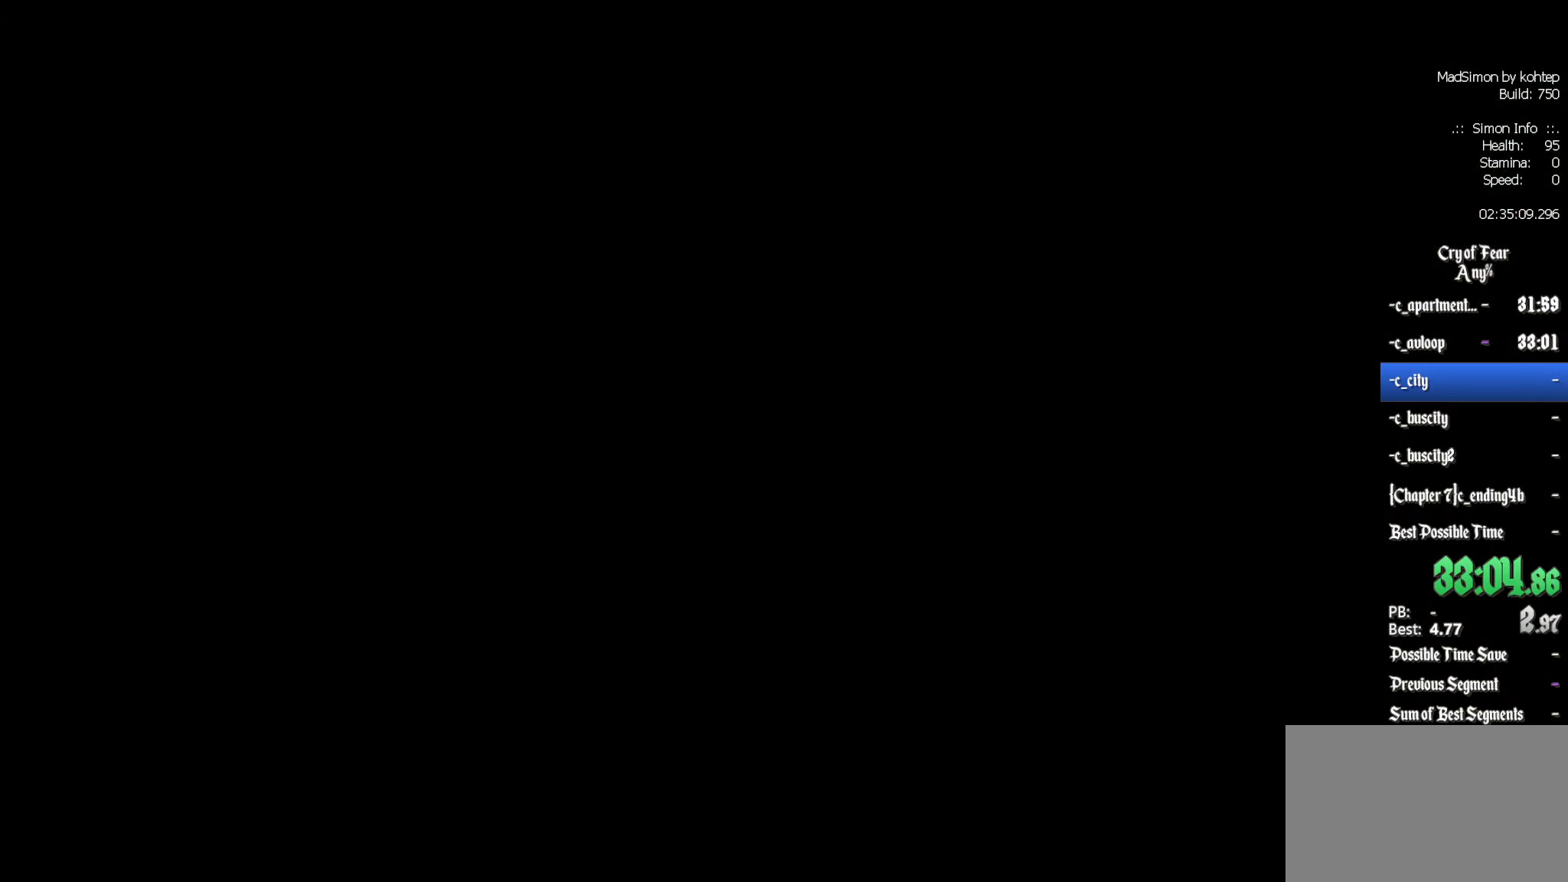
{"dt_ms": 500, "keys": [], "mouse": [], "events": []}
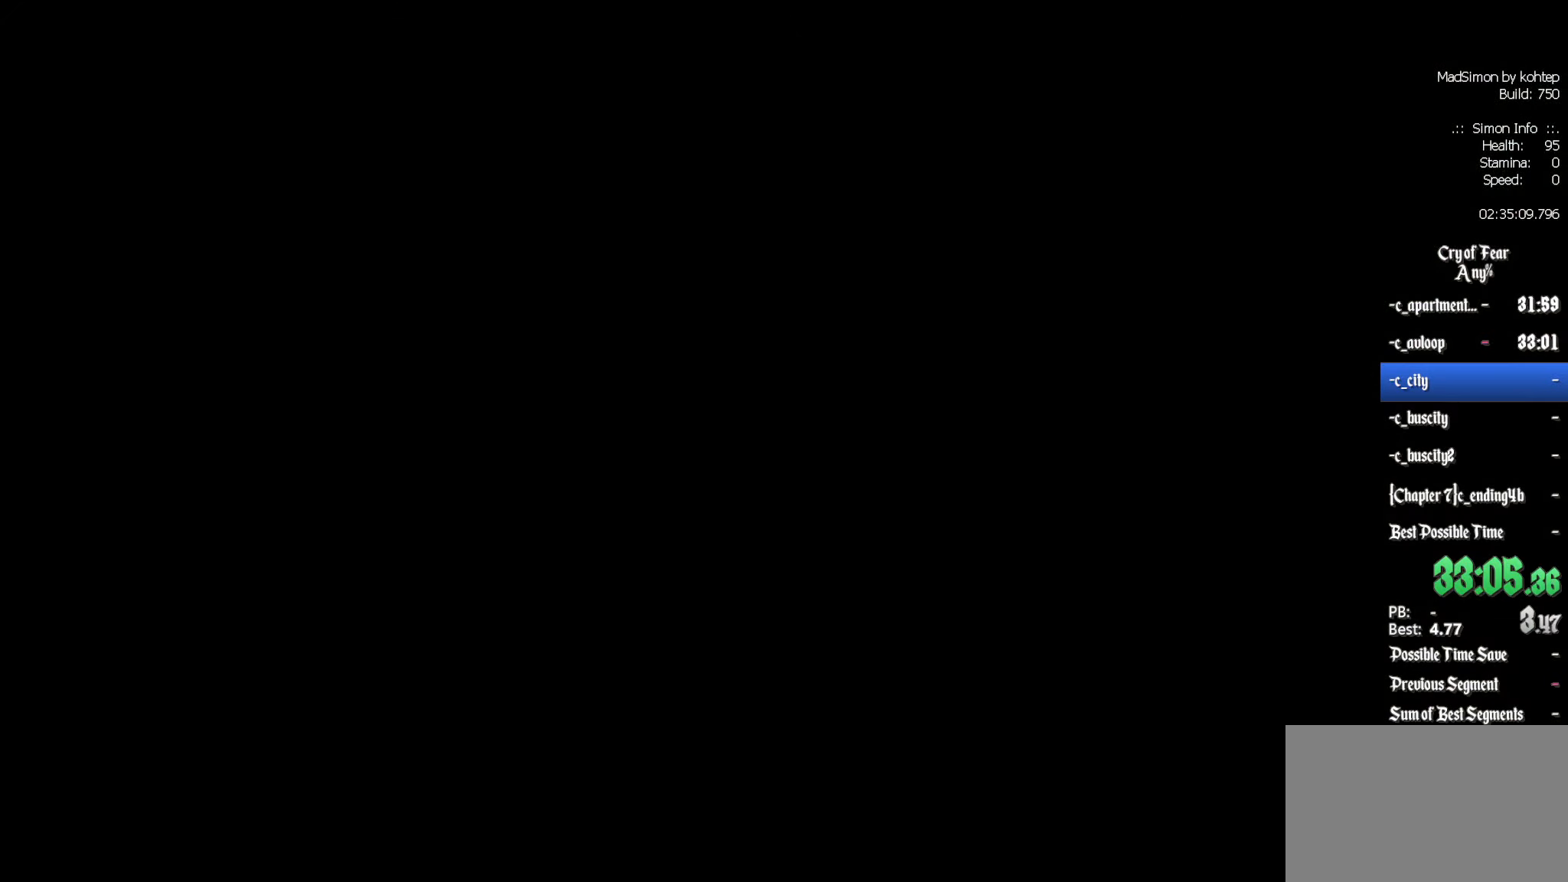
{"dt_ms": 500, "keys": ["z"], "mouse": [], "events": [[83, "z", "down"]]}
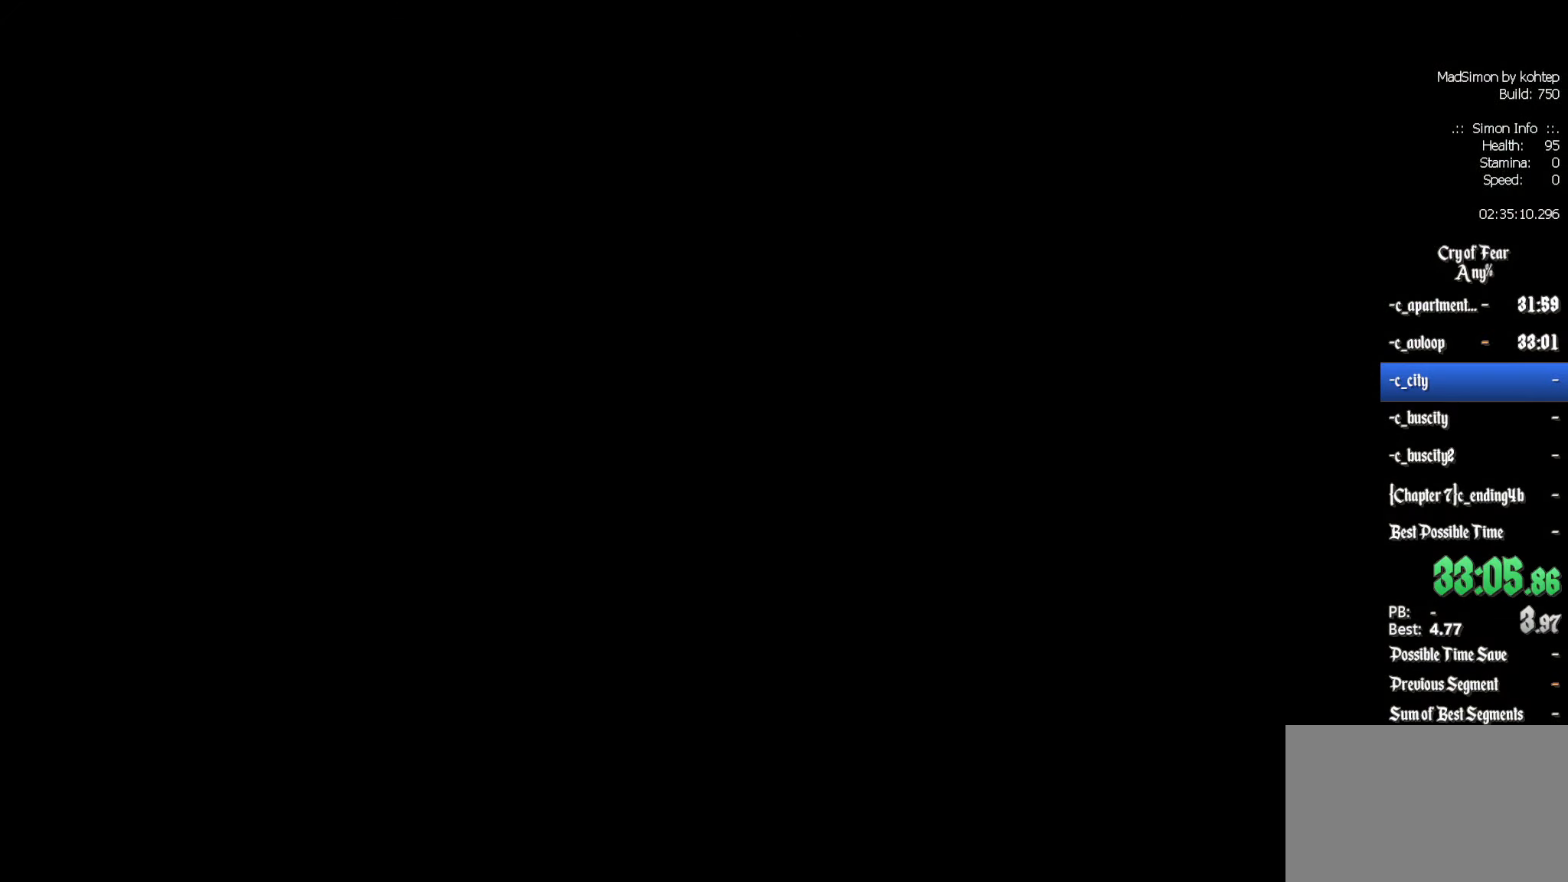
{"dt_ms": 516, "keys": ["z"], "mouse": [], "events": []}
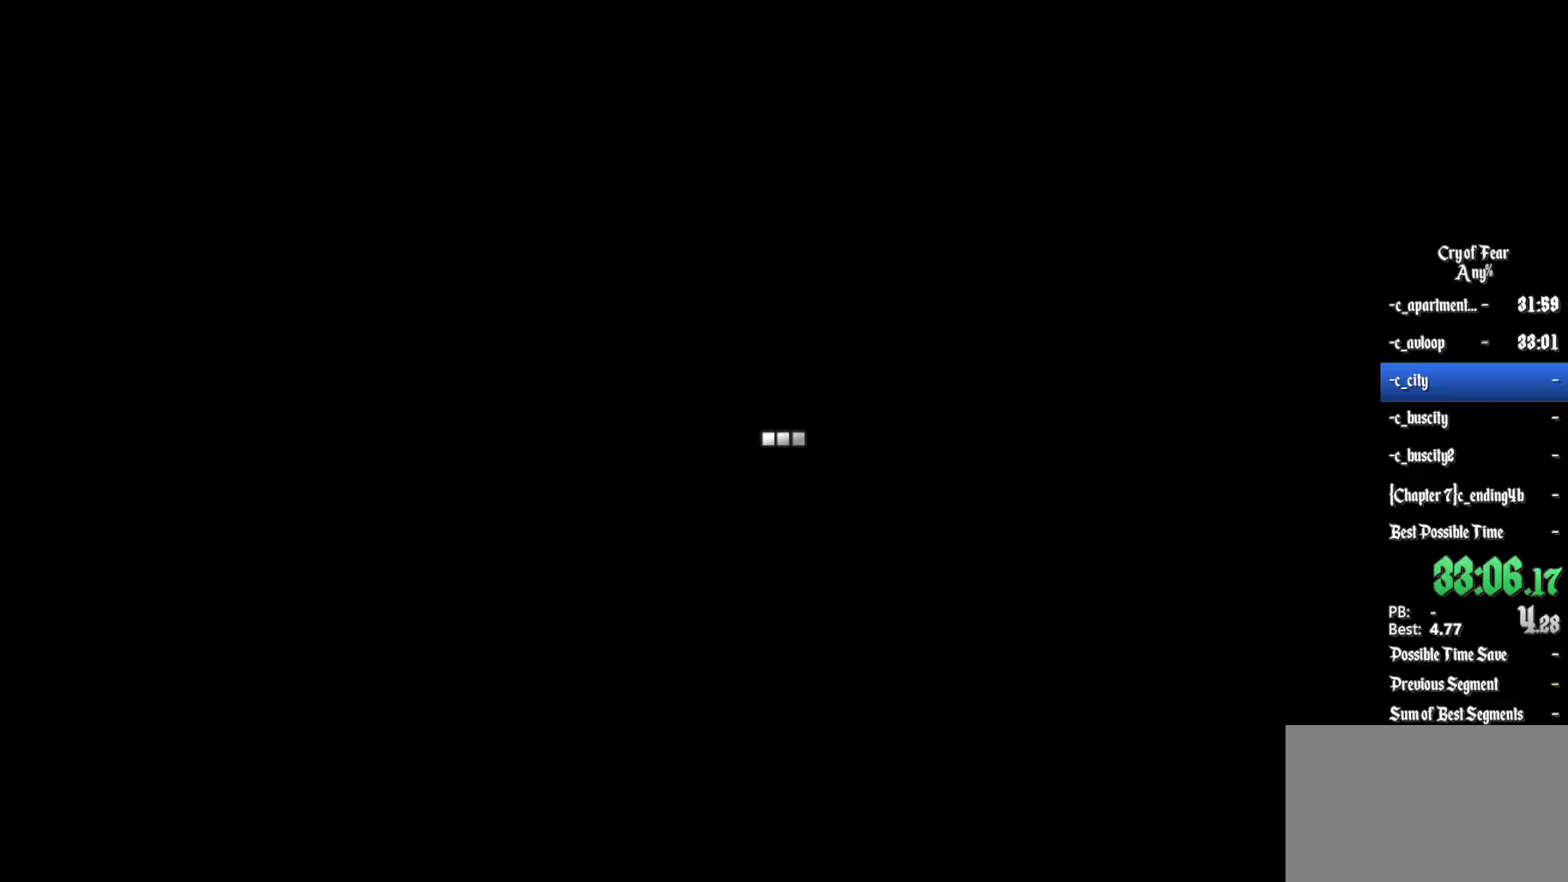
{"dt_ms": 500, "keys": ["z"], "mouse": [], "events": []}
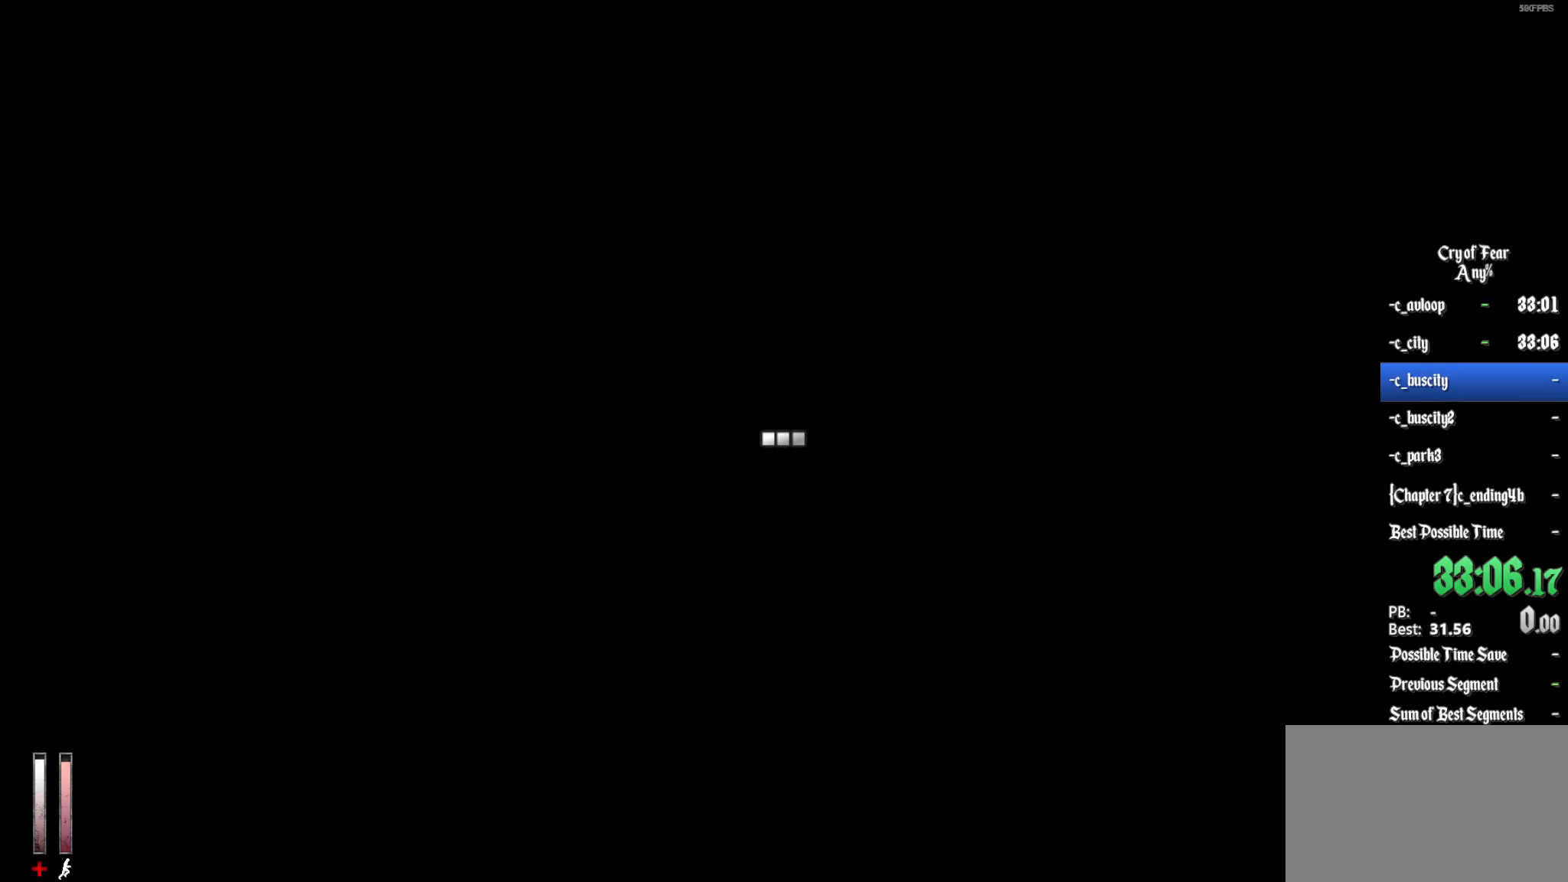
{"dt_ms": 500, "keys": ["z"], "mouse": [], "events": []}
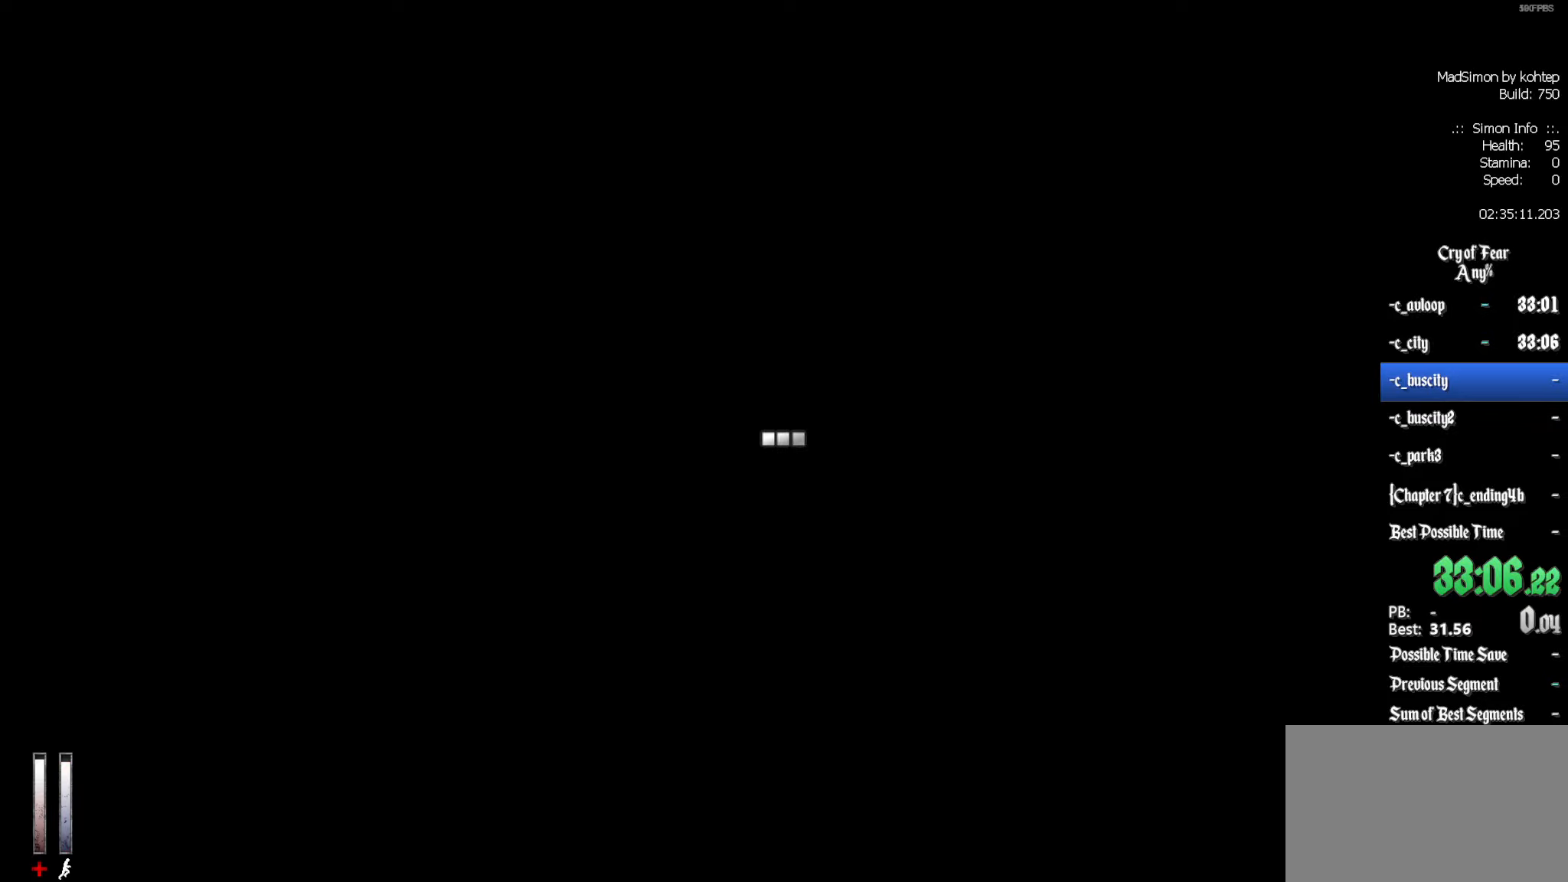
{"dt_ms": 500, "keys": ["z"], "mouse": [], "events": []}
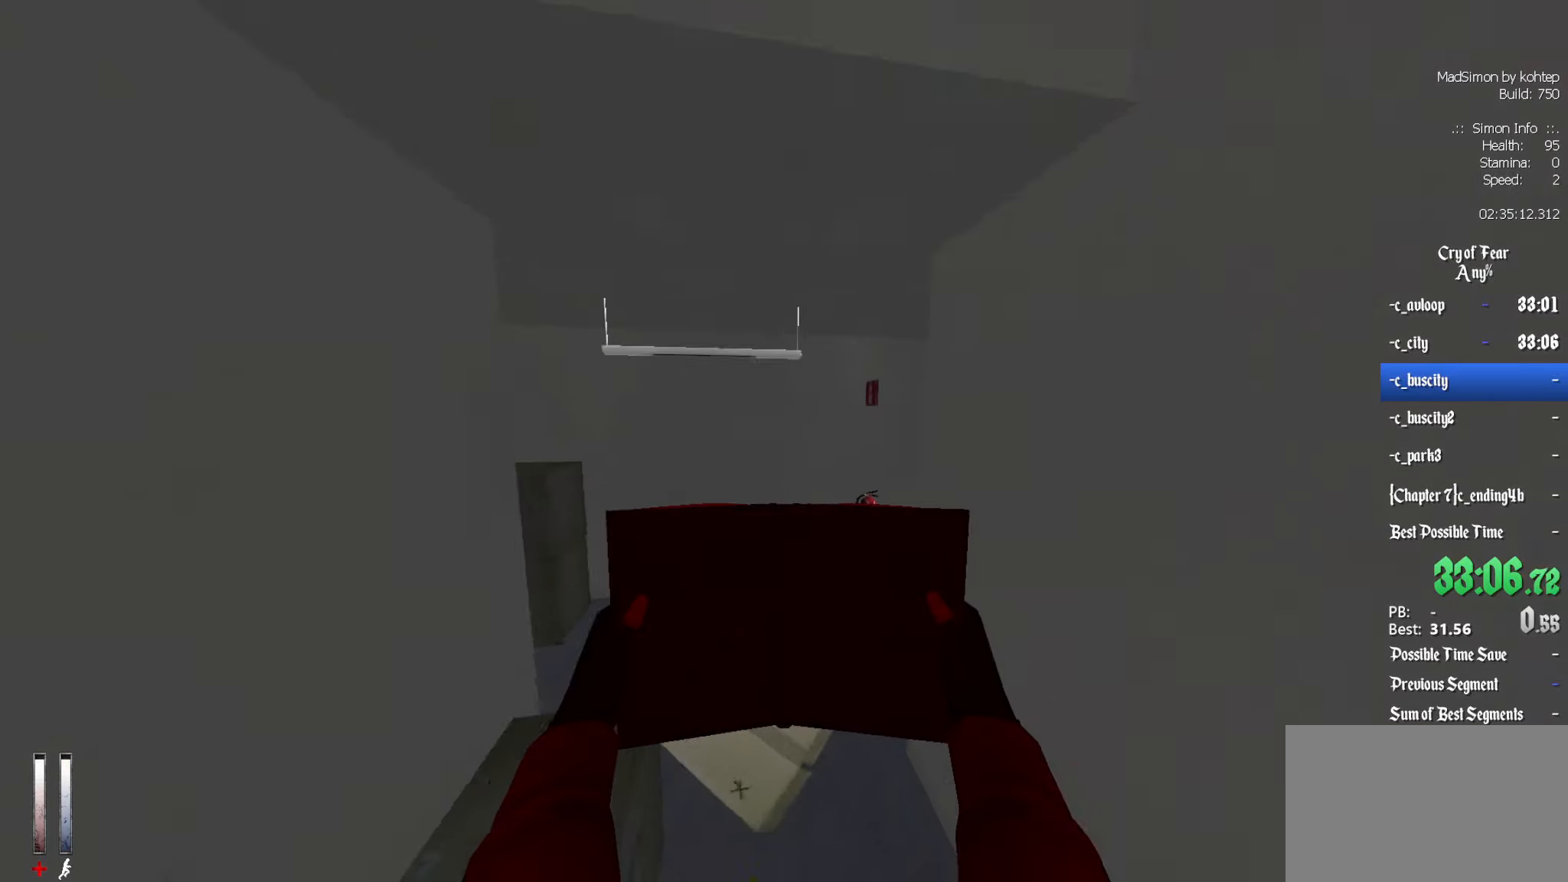
{"dt_ms": 500, "keys": ["q", "z"], "mouse": [], "events": [[333, "q", "down"]]}
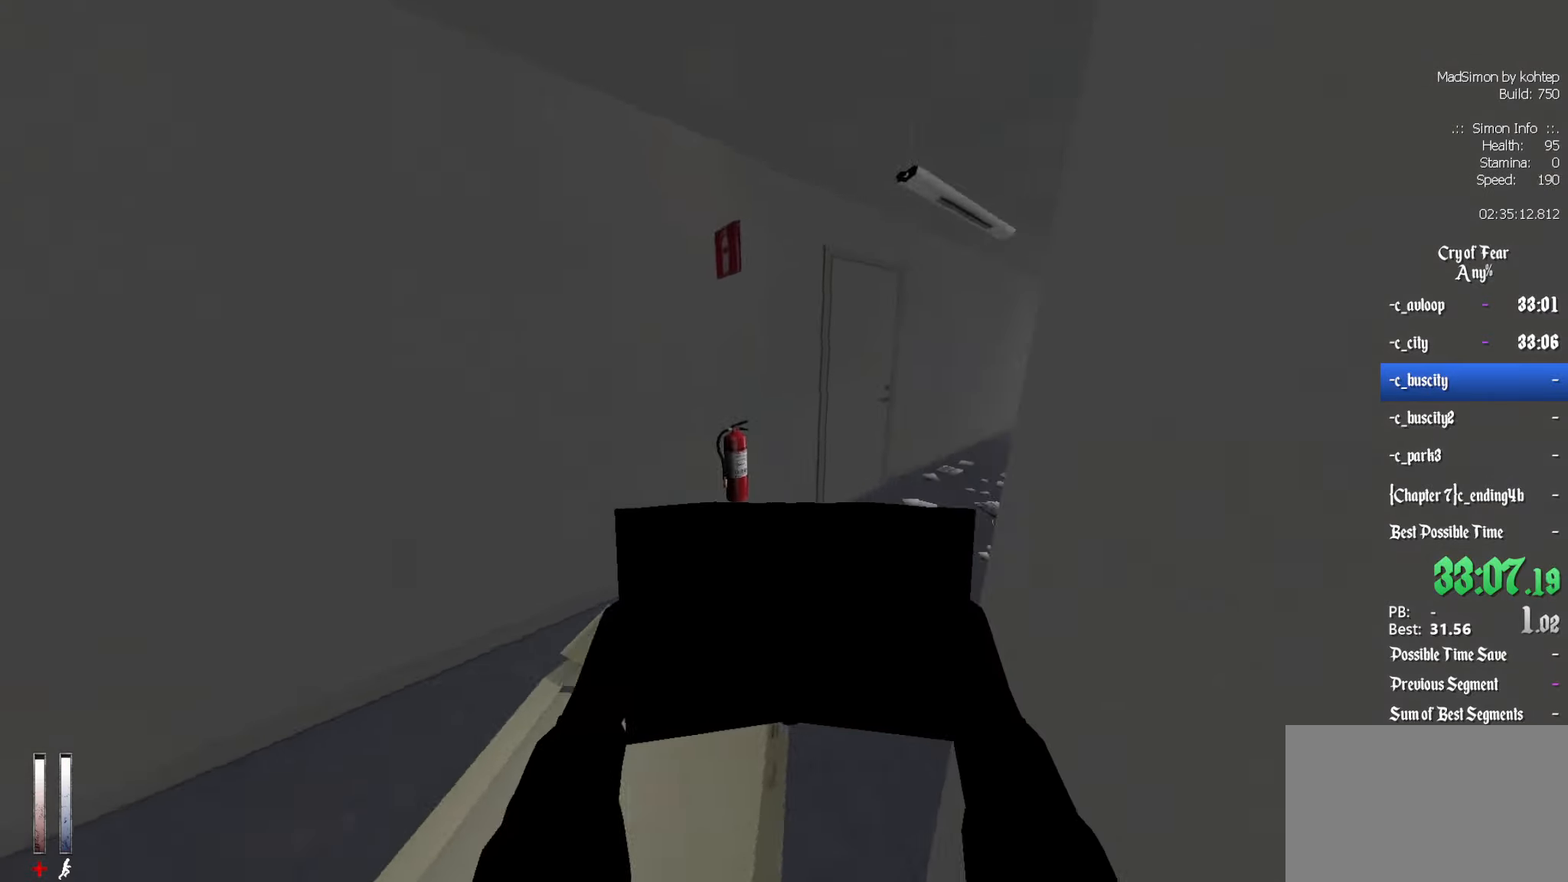
{"dt_ms": 500, "keys": ["z"], "mouse": [], "events": [[17, "q", "up"]]}
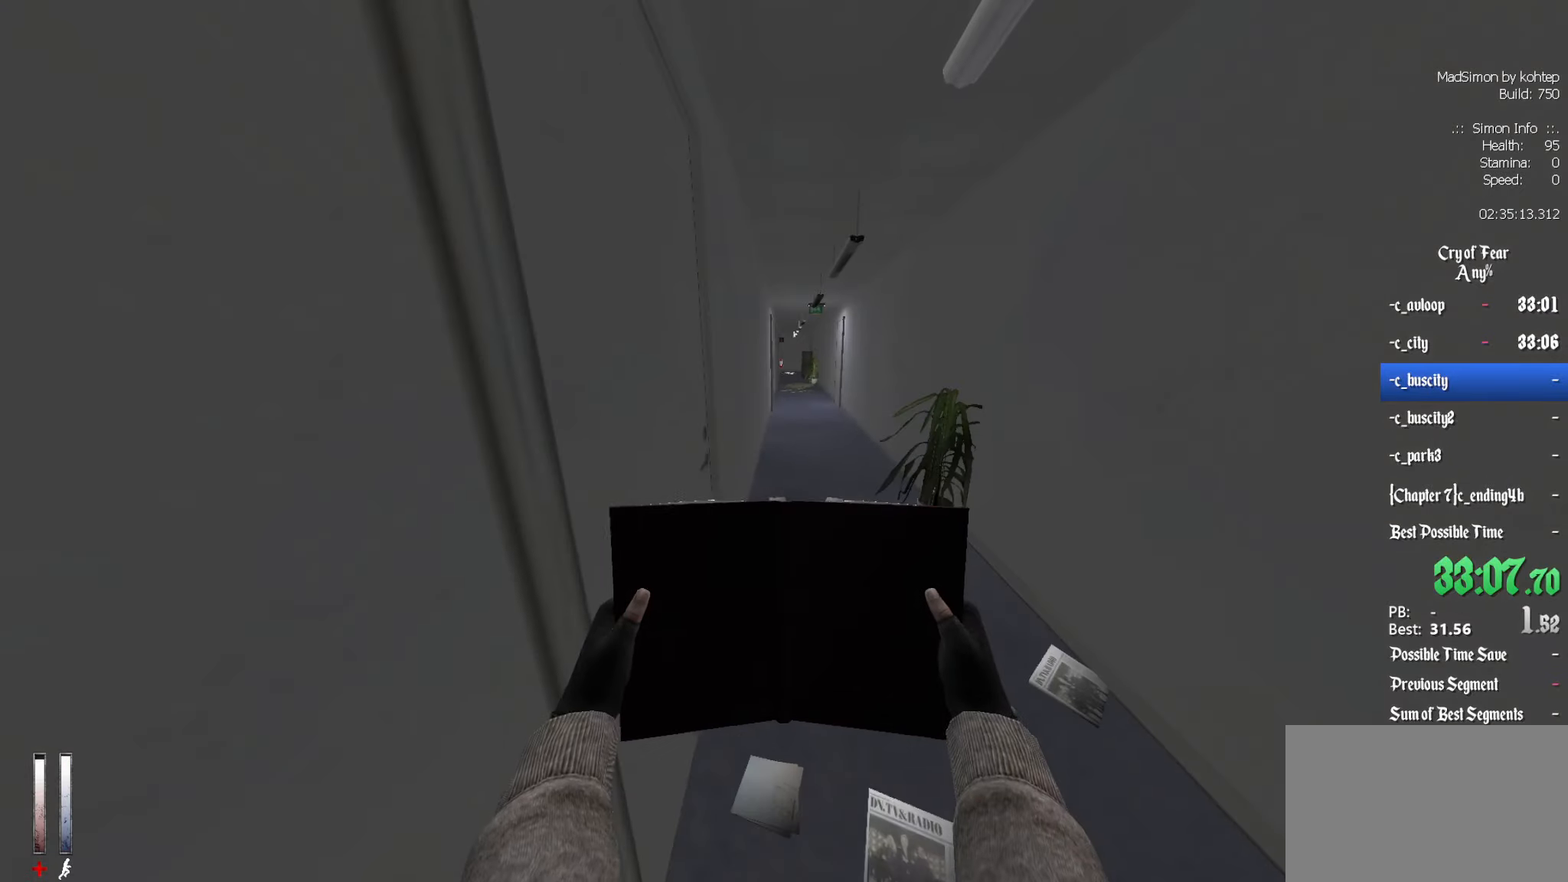
{"dt_ms": 500, "keys": ["d"], "mouse": [], "events": [[183, "alt", "down"], [317, "alt", "up"], [317, "z", "up"], [367, "d", "down"]]}
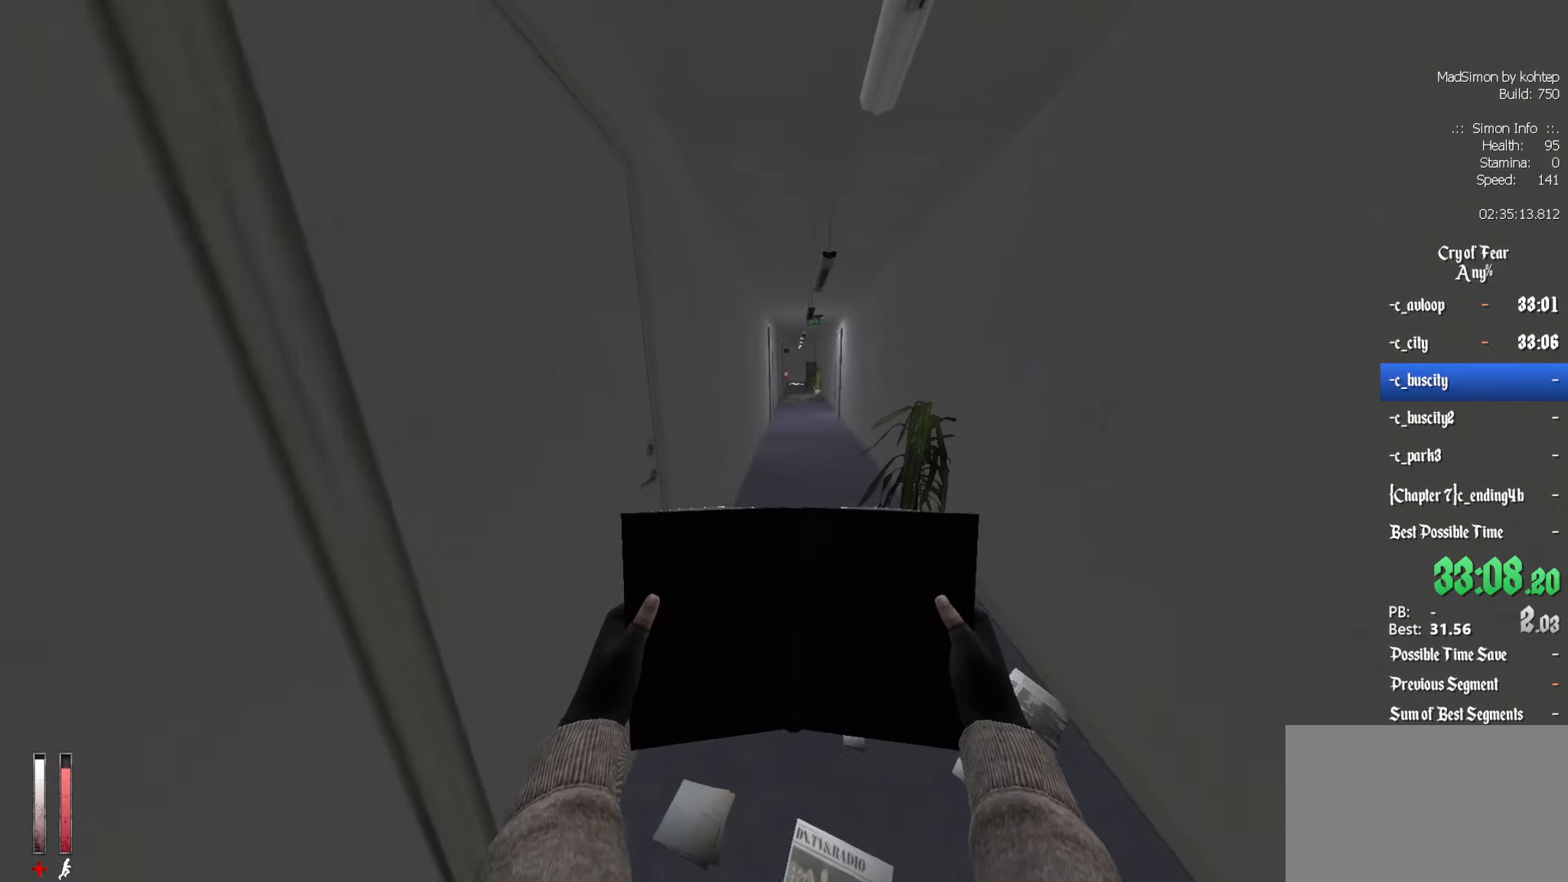
{"dt_ms": 500, "keys": ["ctrl", "z"], "mouse": ["wheel_down"], "events": [[17, "d", "up"], [50, "z", "down"], [333, "alt", "down"], [383, "mouse_wheel_down", "down"], [433, "ctrl", "down"], [483, "alt", "up"]]}
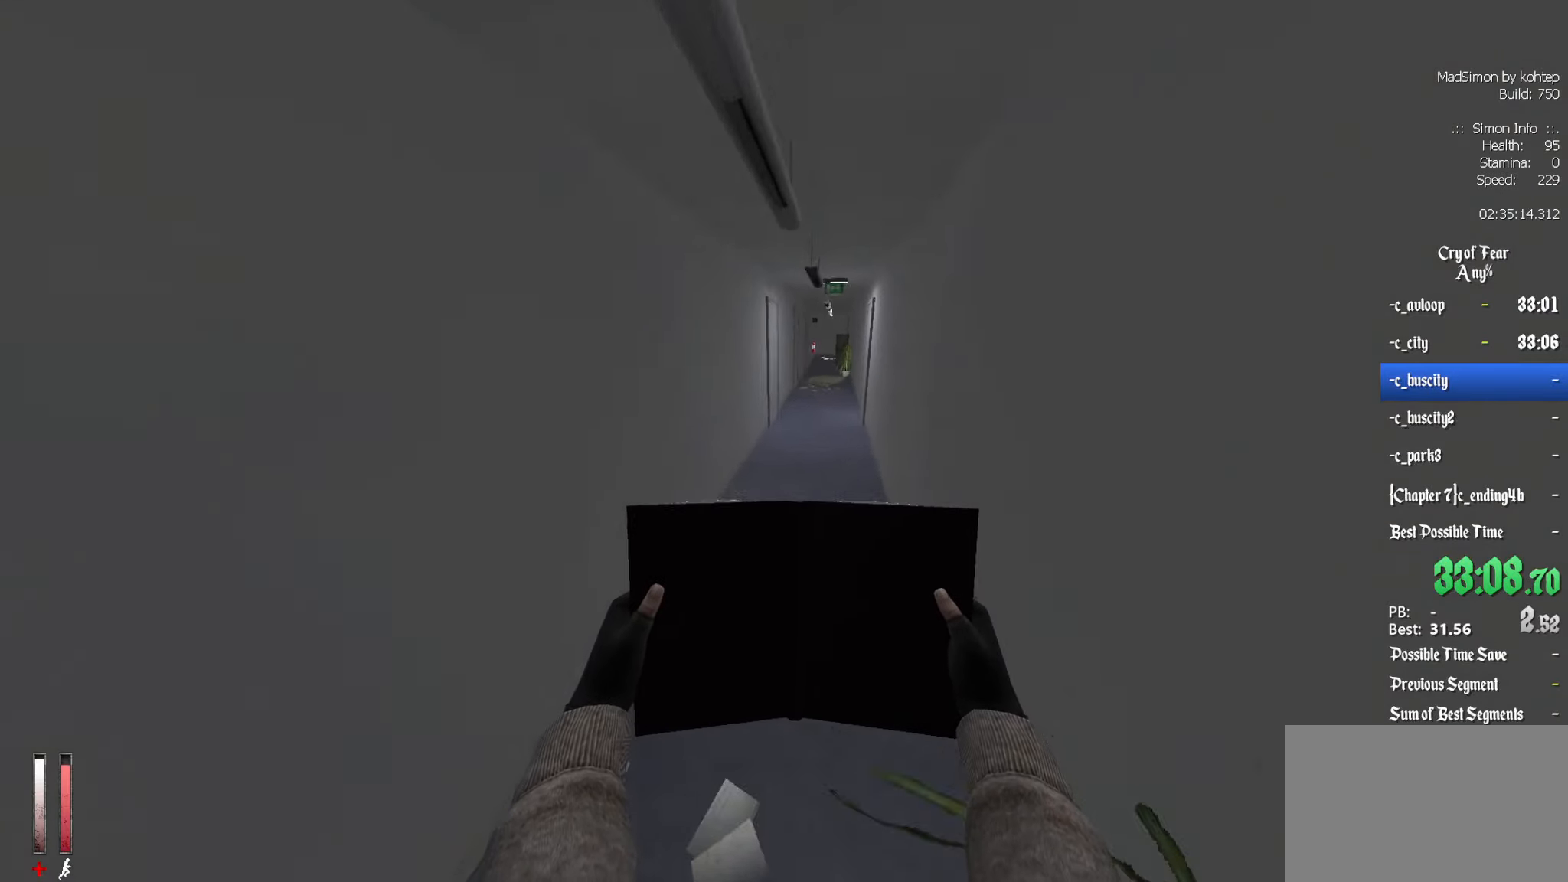
{"dt_ms": 500, "keys": ["z"], "mouse": [], "events": [[17, "mouse_wheel_down", "up"], [117, "z", "up"], [300, "ctrl", "up"], [350, "z", "down"]]}